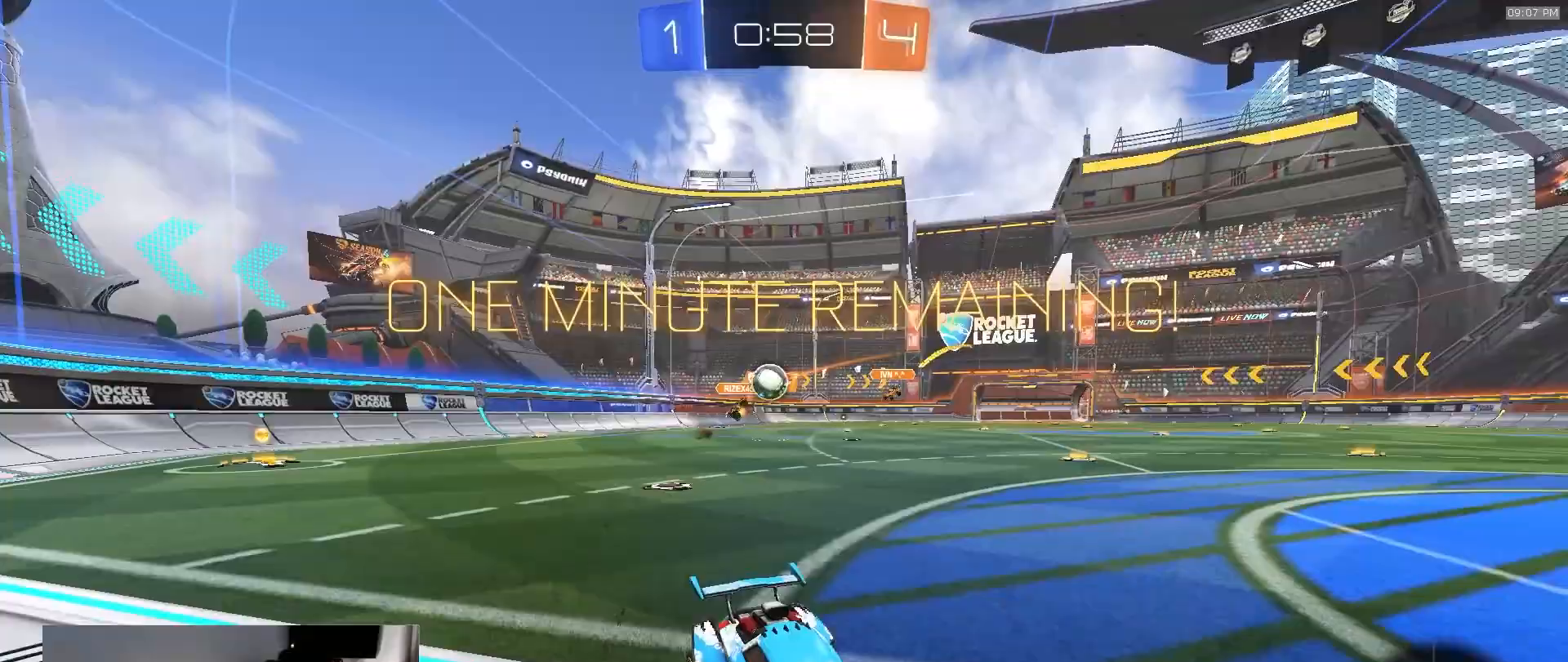
Gameplay with a controller (PlayStation layout); each line is a JSON object with the inputs held at the frame after it (dt_ms = milliseconds from this image to that frame). "events" lists button and stick changes between this image and that frame as [ms after this image, input, new state], when the widget could be followed in between. Not read: L3 R3 TOUCHPAD.
{"dt_ms": 400, "buttons": ["R1", "R2"], "left_stick": "left", "right_stick": "center", "events": [[200, "left_stick", "left"], [350, "R1", "down"]]}
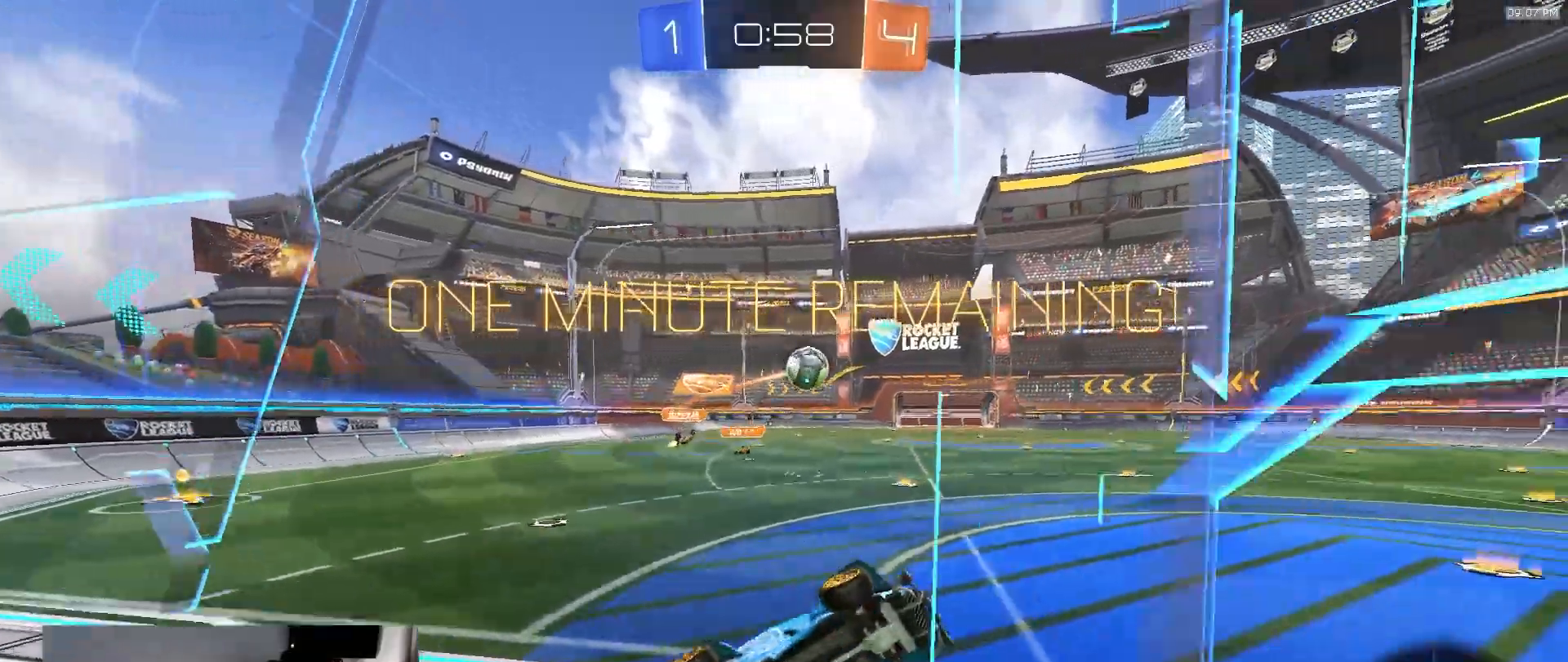
{"dt_ms": 500, "buttons": ["R2"], "left_stick": "center", "right_stick": "center", "events": [[33, "CROSS", "down"], [100, "left_stick", "up-left"], [133, "L1", "down"], [167, "CROSS", "up"], [217, "CROSS", "down"], [217, "L1", "up"], [250, "left_stick", "down"], [367, "CROSS", "up"], [433, "R1", "up"], [483, "left_stick", "center"]]}
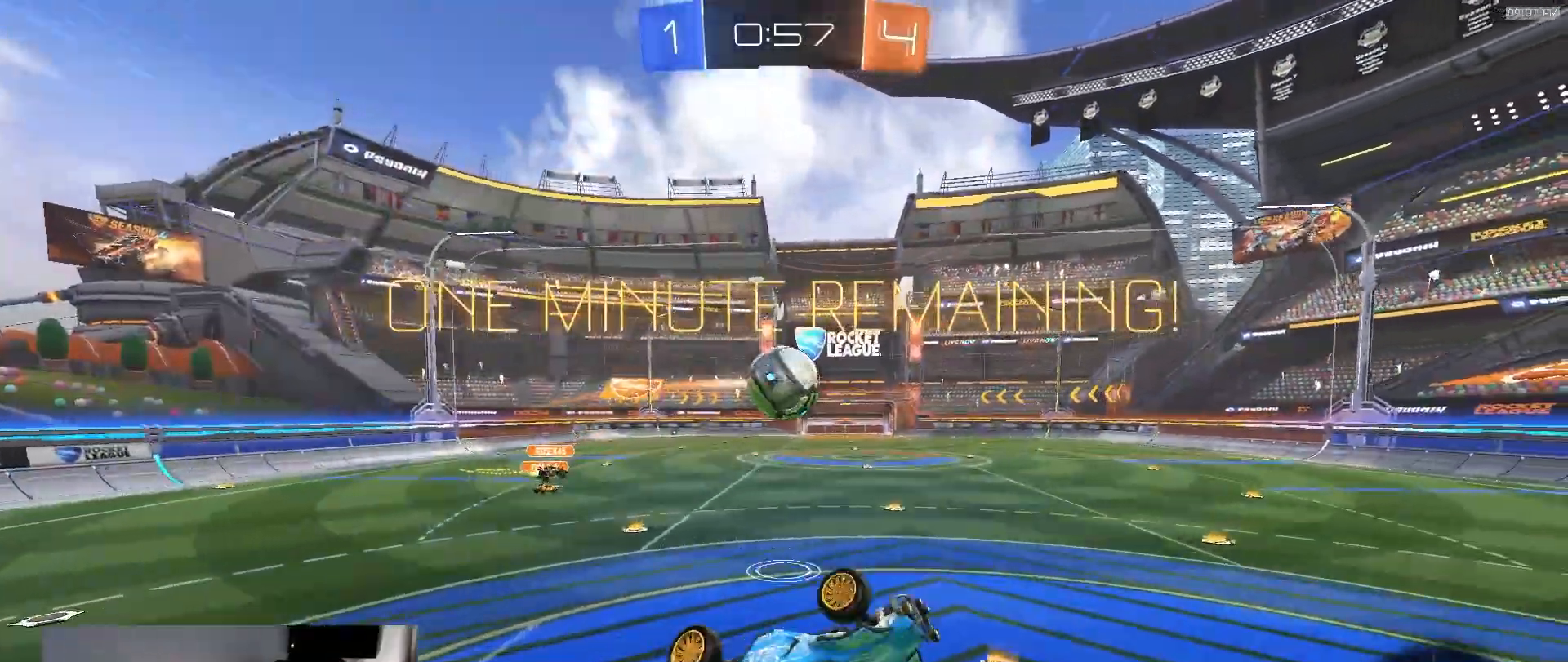
{"dt_ms": 500, "buttons": ["L1"], "left_stick": "right", "right_stick": "center", "events": [[17, "R2", "up"], [150, "left_stick", "down"], [233, "R2", "down"], [317, "TRIANGLE", "down"], [400, "TRIANGLE", "up"], [483, "L1", "down"], [483, "left_stick", "right"], [500, "R2", "up"]]}
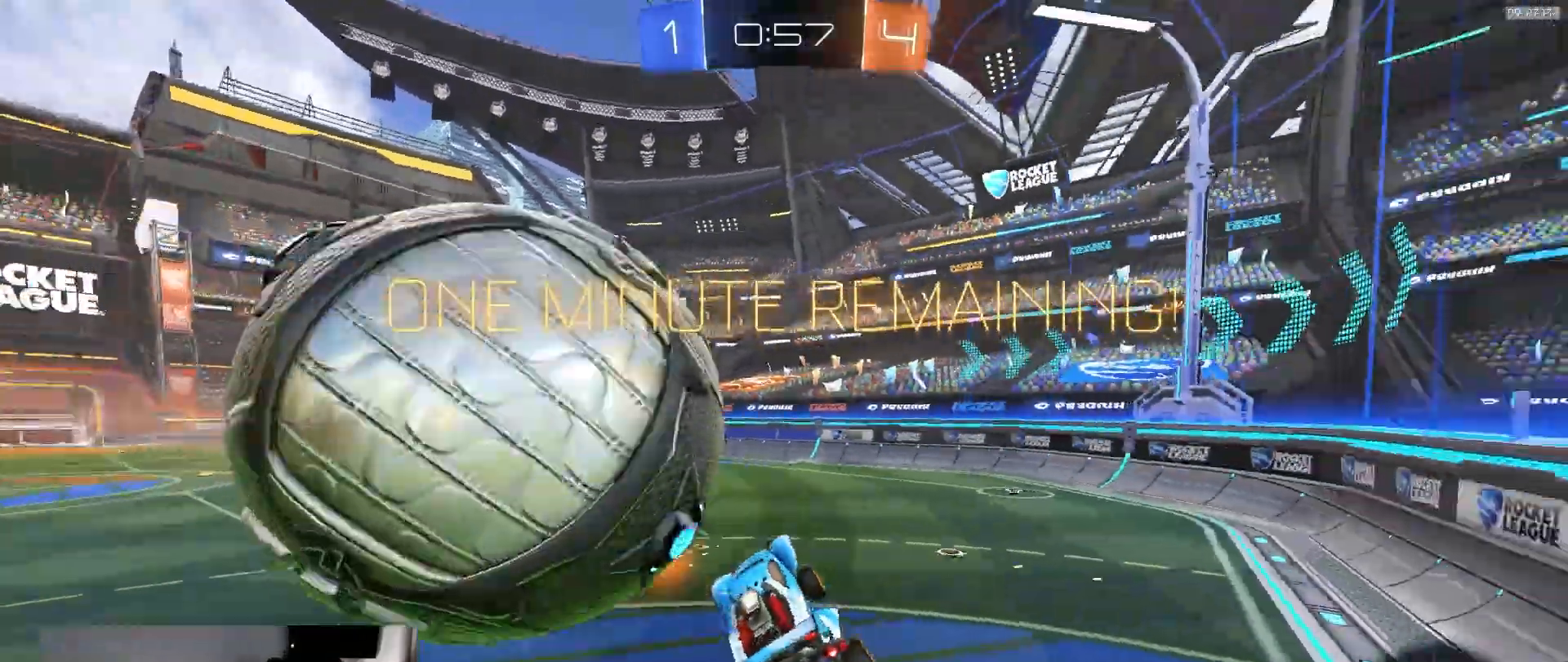
{"dt_ms": 1000, "buttons": ["R2"], "left_stick": "left", "right_stick": "center", "events": [[100, "L1", "up"], [100, "left_stick", "center"], [133, "R2", "down"], [183, "TRIANGLE", "down"], [267, "left_stick", "right"], [283, "TRIANGLE", "up"], [317, "R2", "up"], [400, "L2", "down"], [467, "left_stick", "center"], [500, "R2", "down"], [517, "L2", "up"], [617, "left_stick", "right"], [917, "left_stick", "left"]]}
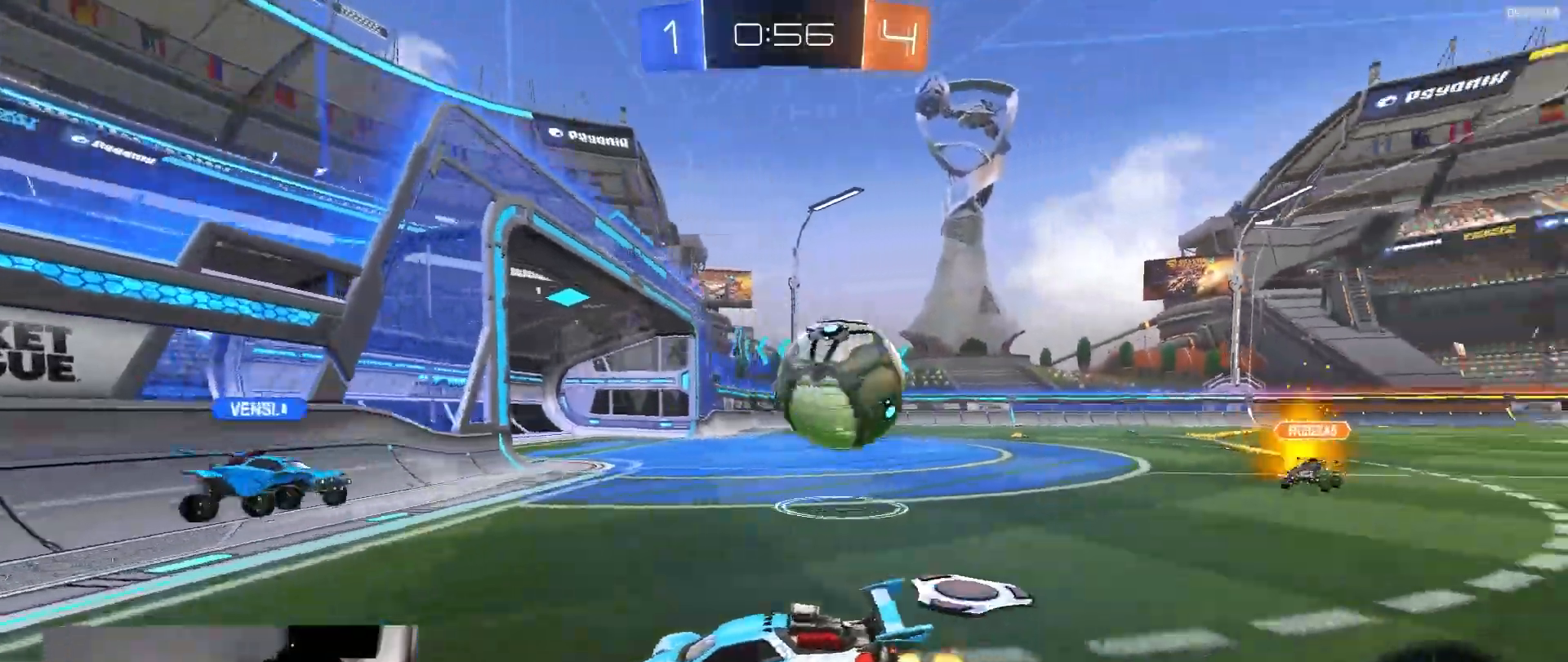
{"dt_ms": 500, "buttons": ["R2"], "left_stick": "down-left", "right_stick": "center", "events": [[250, "left_stick", "center"], [333, "left_stick", "right"], [483, "left_stick", "down-left"]]}
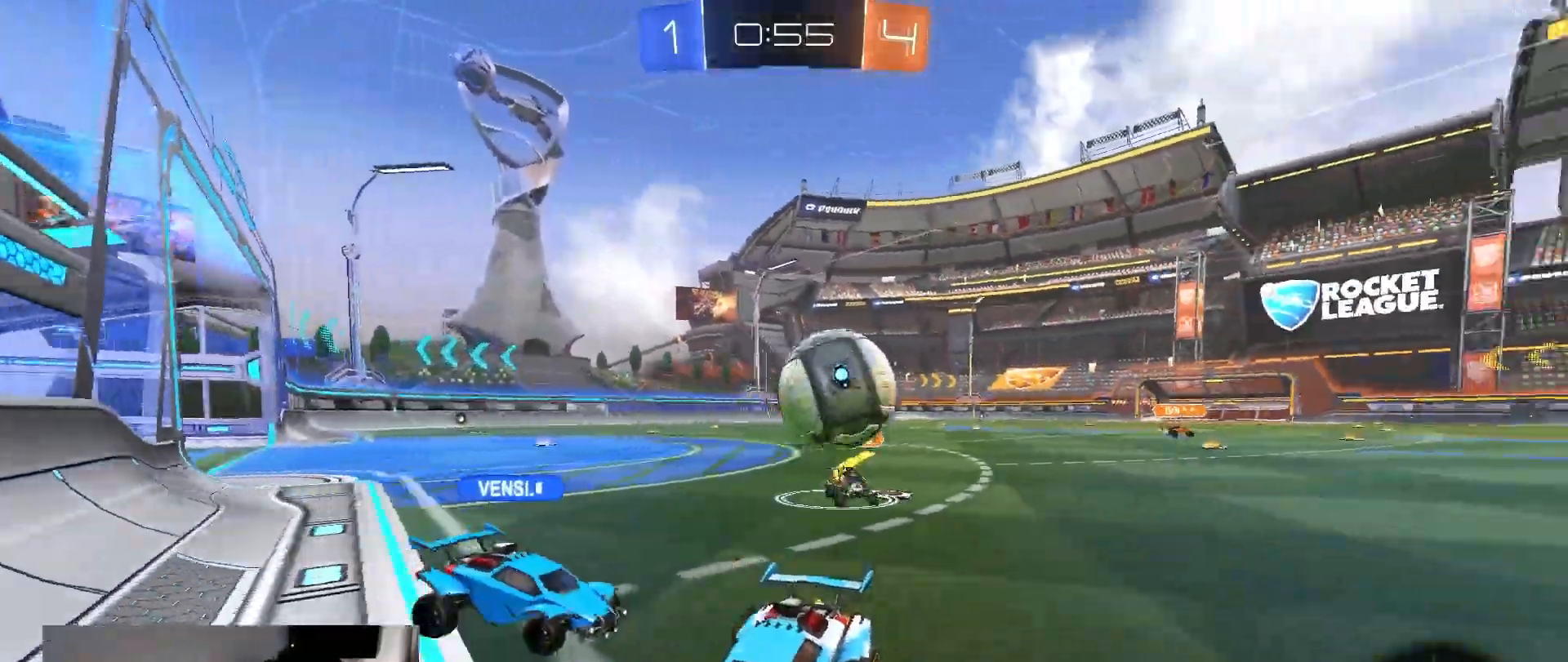
{"dt_ms": 500, "buttons": ["L1", "R2"], "left_stick": "left", "right_stick": "center", "events": [[233, "left_stick", "center"], [267, "R2", "up"], [283, "L2", "down"], [317, "left_stick", "left"], [383, "R2", "down"], [400, "L2", "up"], [483, "L1", "down"]]}
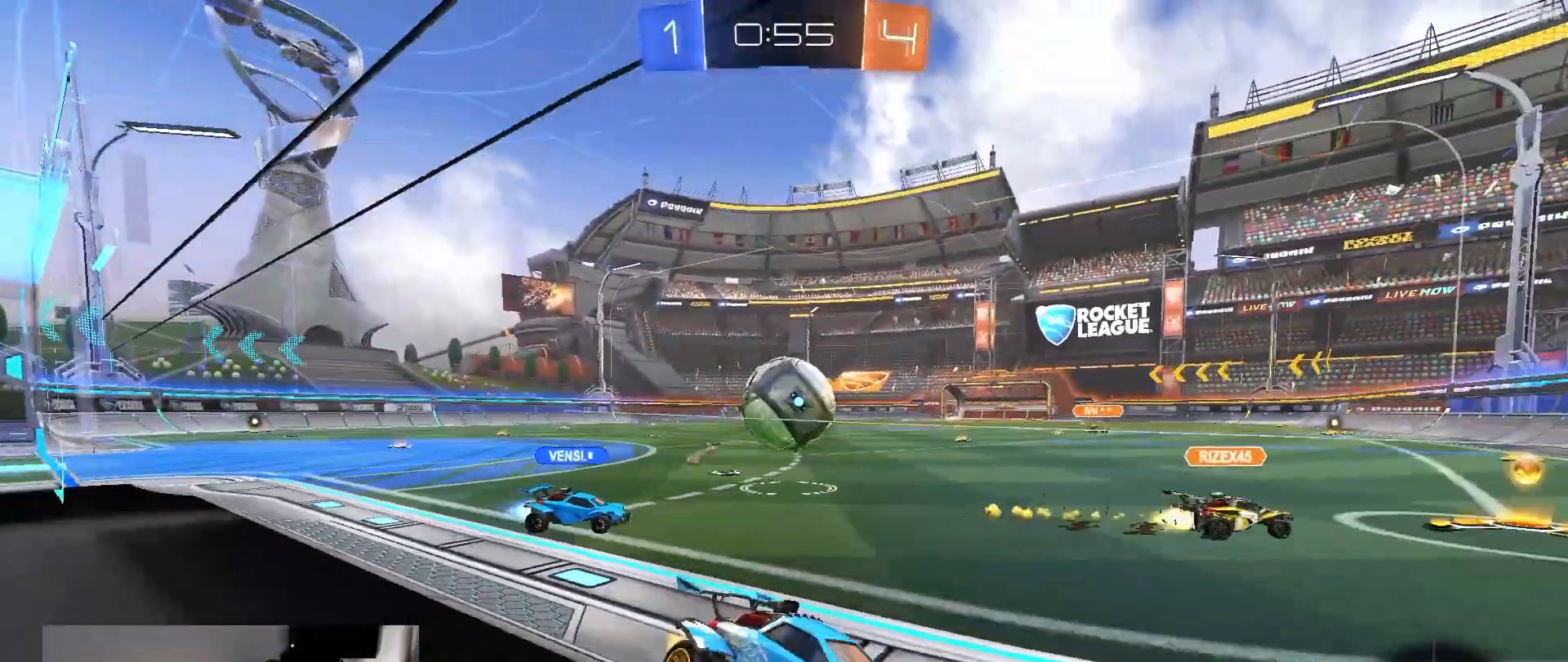
{"dt_ms": 500, "buttons": [], "left_stick": "left", "right_stick": "center", "events": [[117, "L1", "up"], [367, "R2", "up"]]}
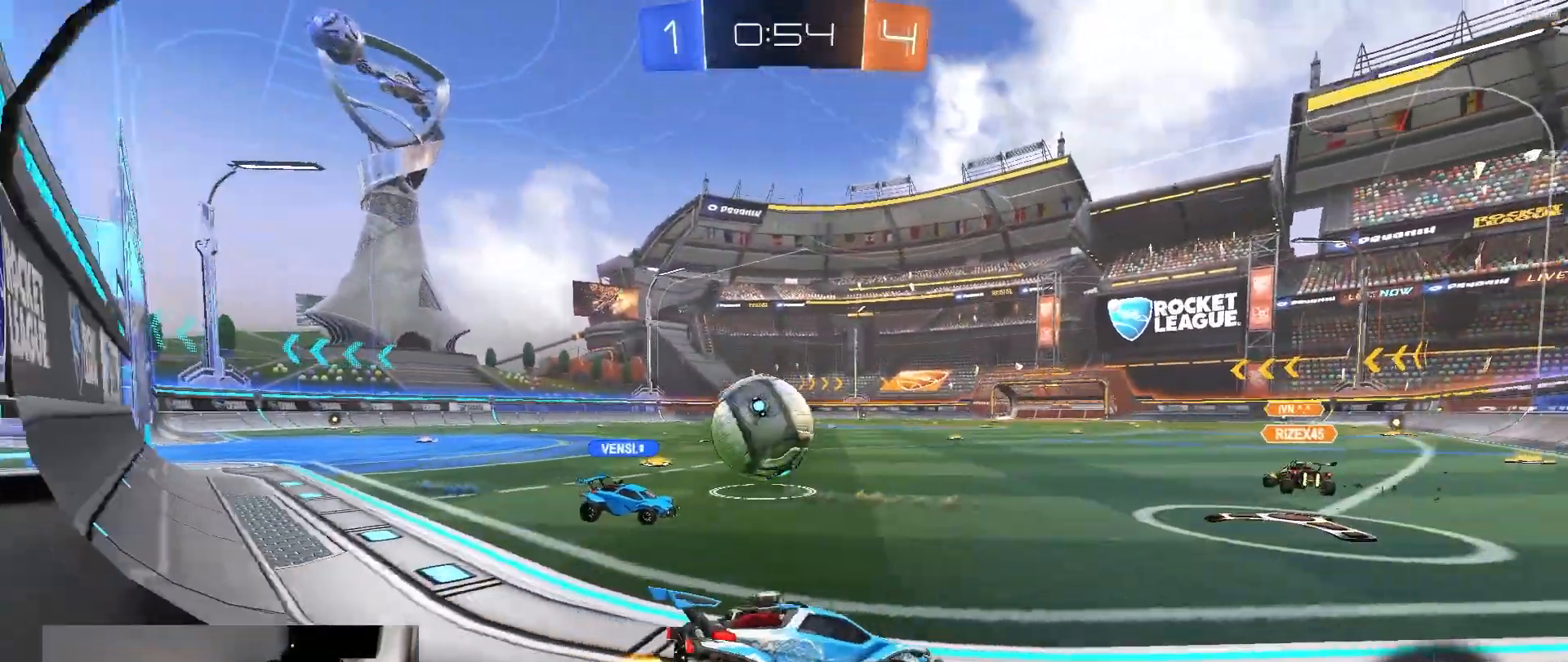
{"dt_ms": 500, "buttons": ["R2"], "left_stick": "left", "right_stick": "center", "events": [[317, "L2", "down"], [417, "L2", "up"], [467, "R2", "down"]]}
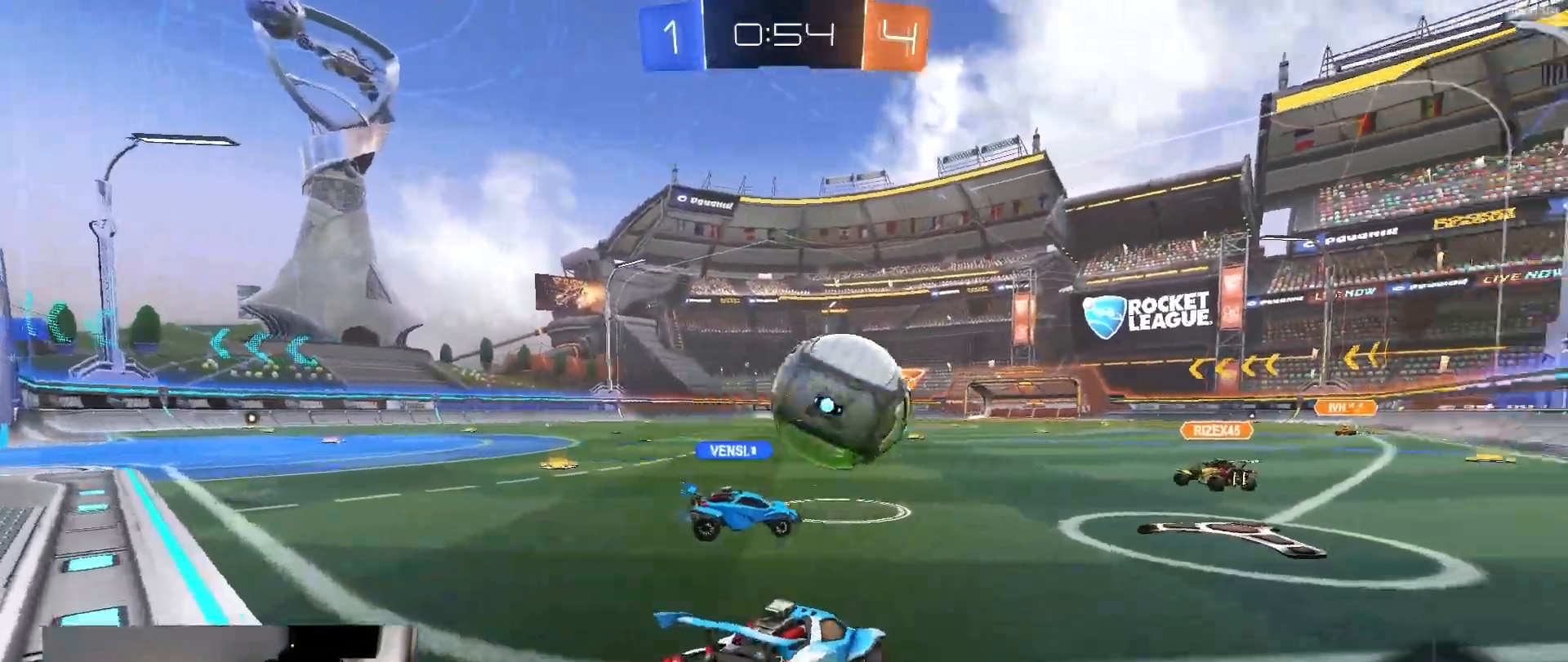
{"dt_ms": 500, "buttons": ["R2"], "left_stick": "center", "right_stick": "center", "events": [[367, "left_stick", "center"]]}
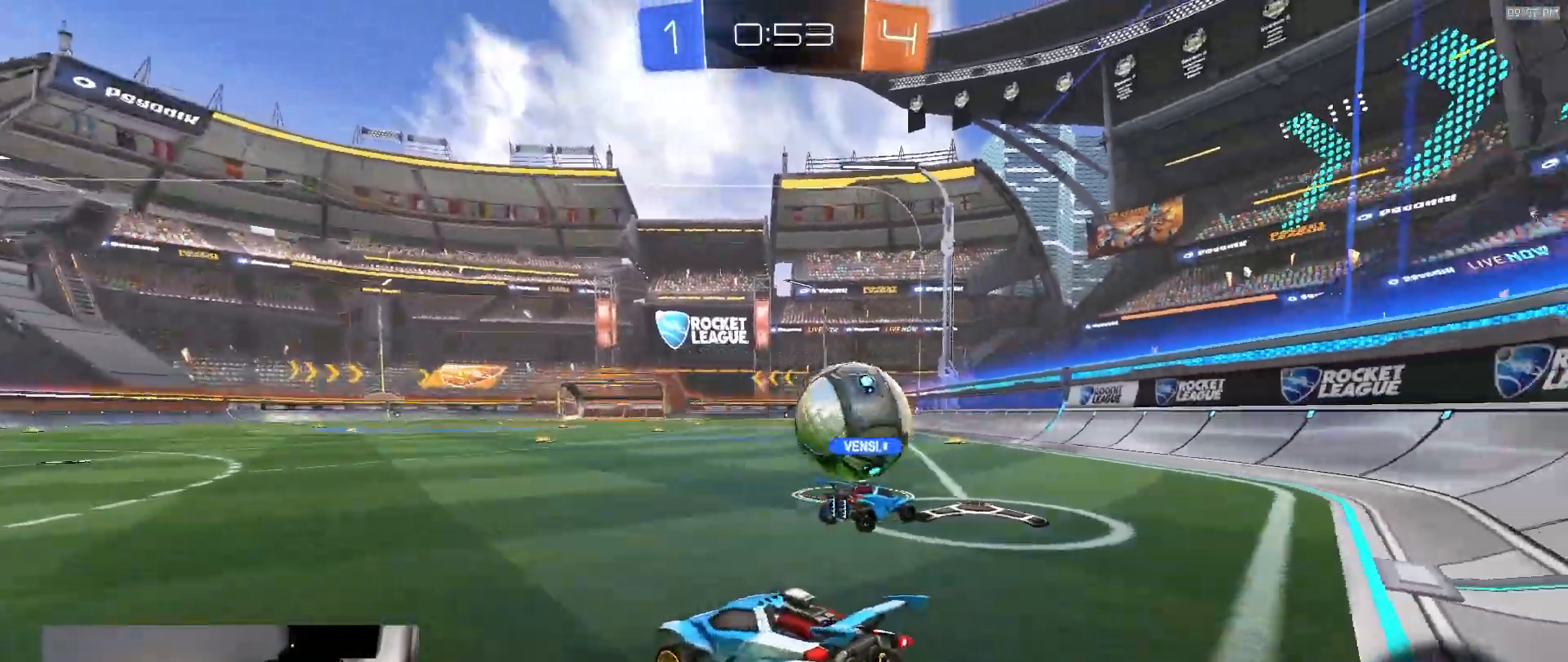
{"dt_ms": 500, "buttons": ["R2"], "left_stick": "down-left", "right_stick": "center", "events": [[17, "left_stick", "down-left"], [233, "left_stick", "right"], [317, "left_stick", "down-left"]]}
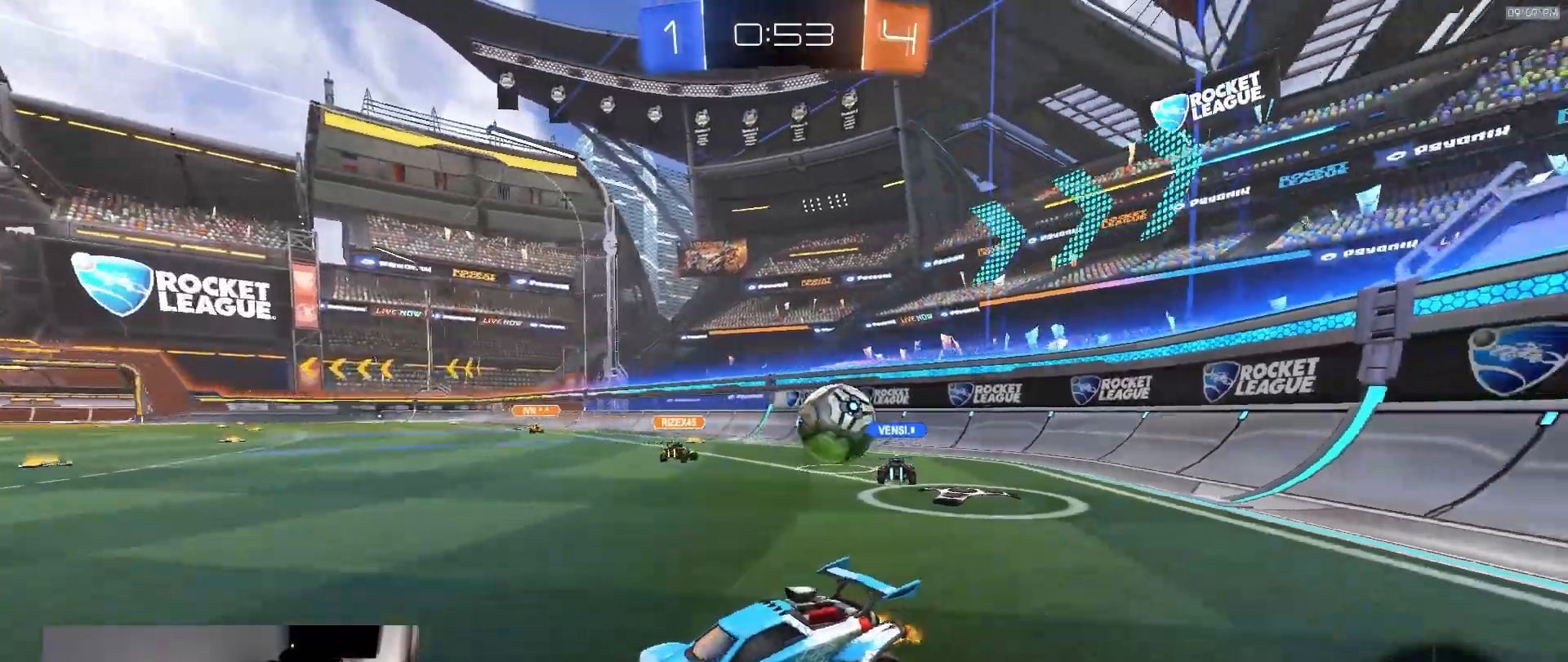
{"dt_ms": 500, "buttons": ["R2"], "left_stick": "right", "right_stick": "center", "events": [[33, "left_stick", "center"], [333, "left_stick", "right"]]}
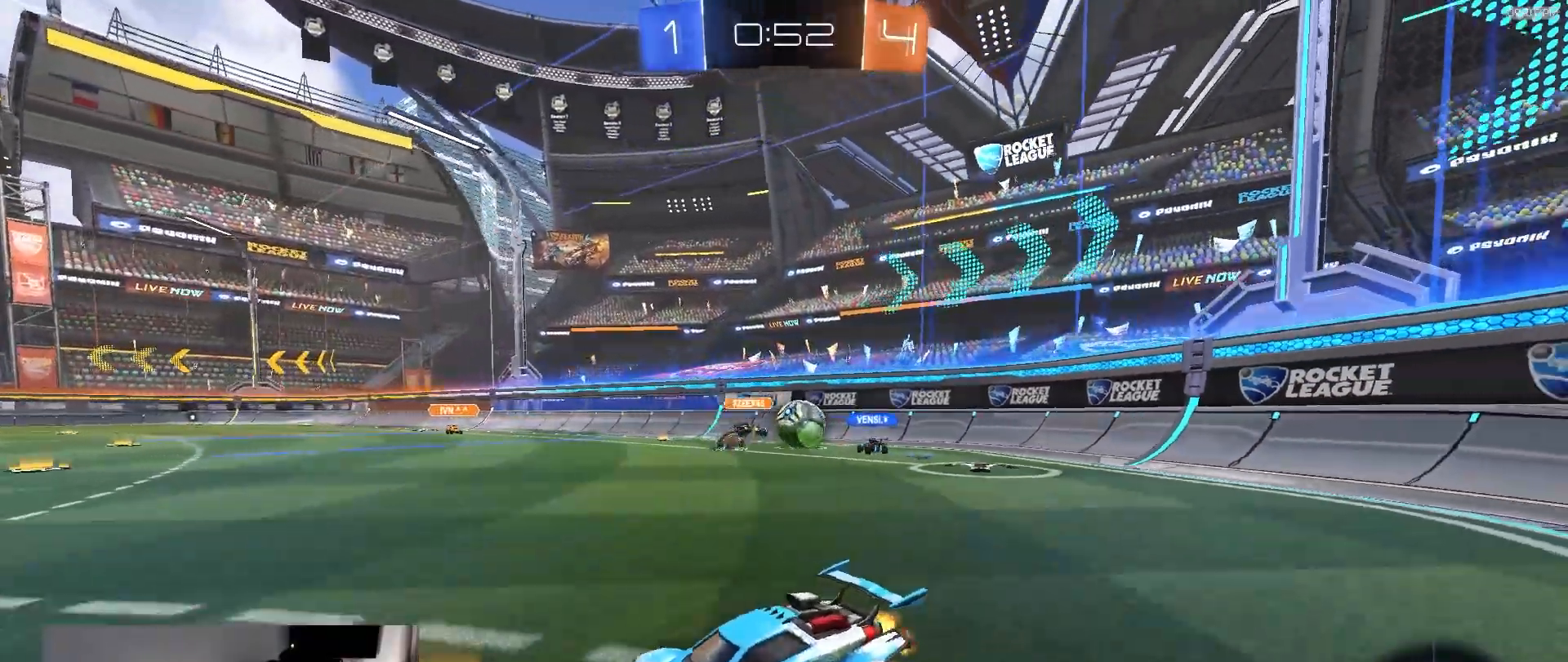
{"dt_ms": 500, "buttons": ["R2"], "left_stick": "down-left", "right_stick": "center", "events": [[300, "left_stick", "down"], [350, "left_stick", "down-left"]]}
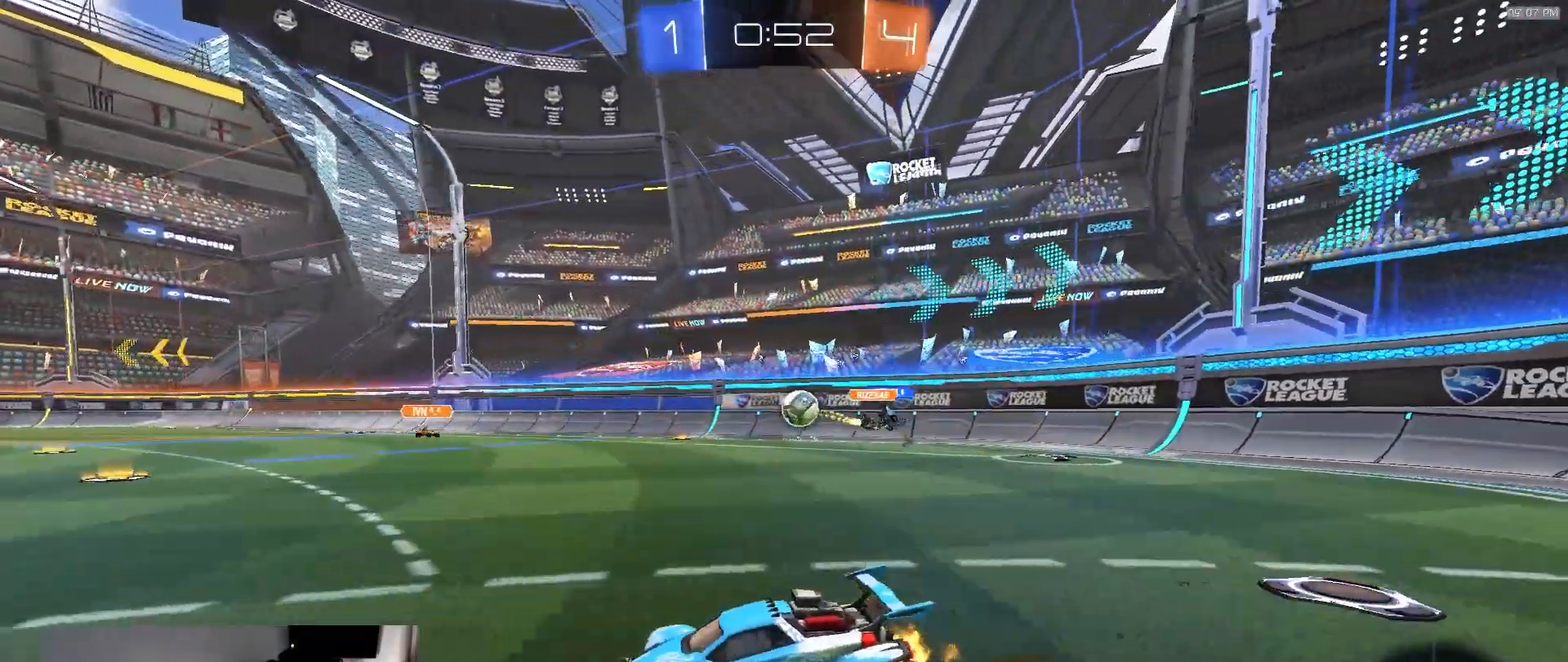
{"dt_ms": 500, "buttons": ["R2"], "left_stick": "down-left", "right_stick": "center", "events": [[150, "left_stick", "center"], [350, "left_stick", "down-left"]]}
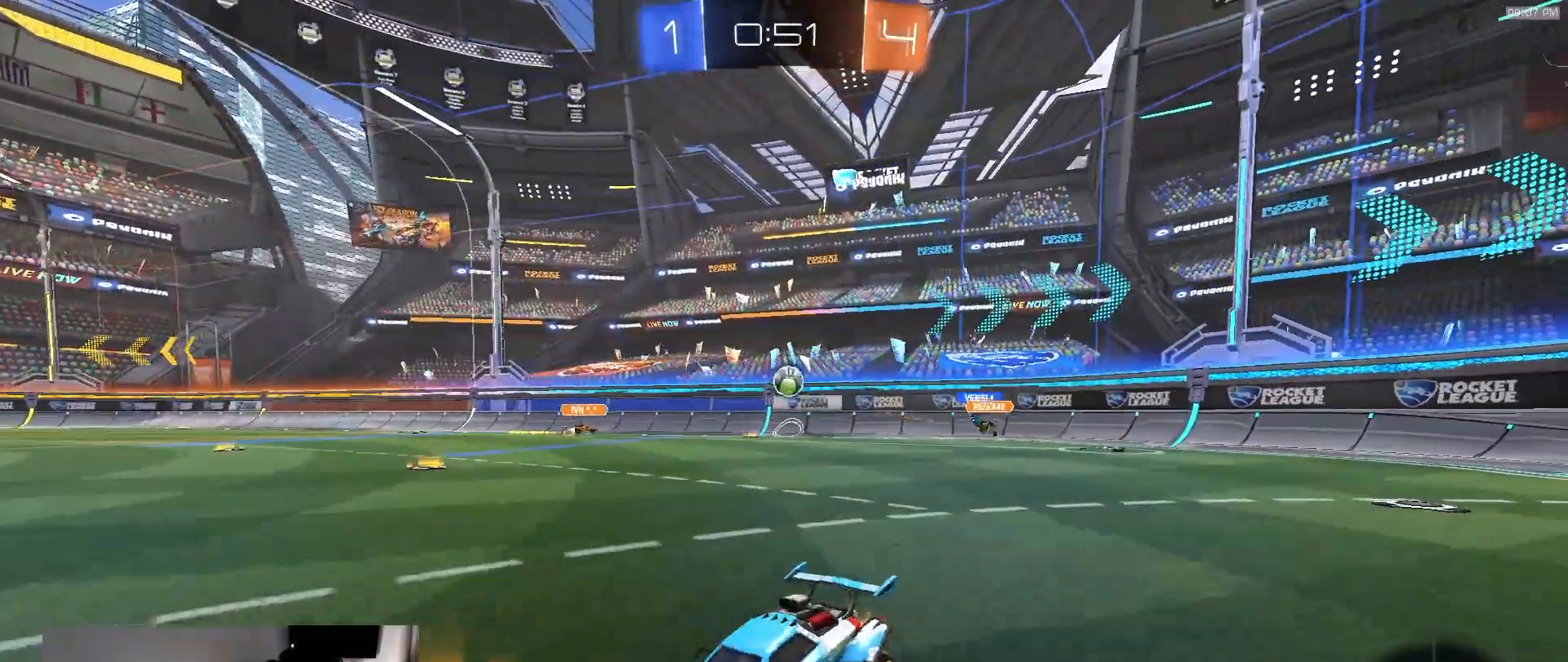
{"dt_ms": 500, "buttons": ["R2"], "left_stick": "left", "right_stick": "center", "events": [[67, "left_stick", "center"], [317, "left_stick", "left"]]}
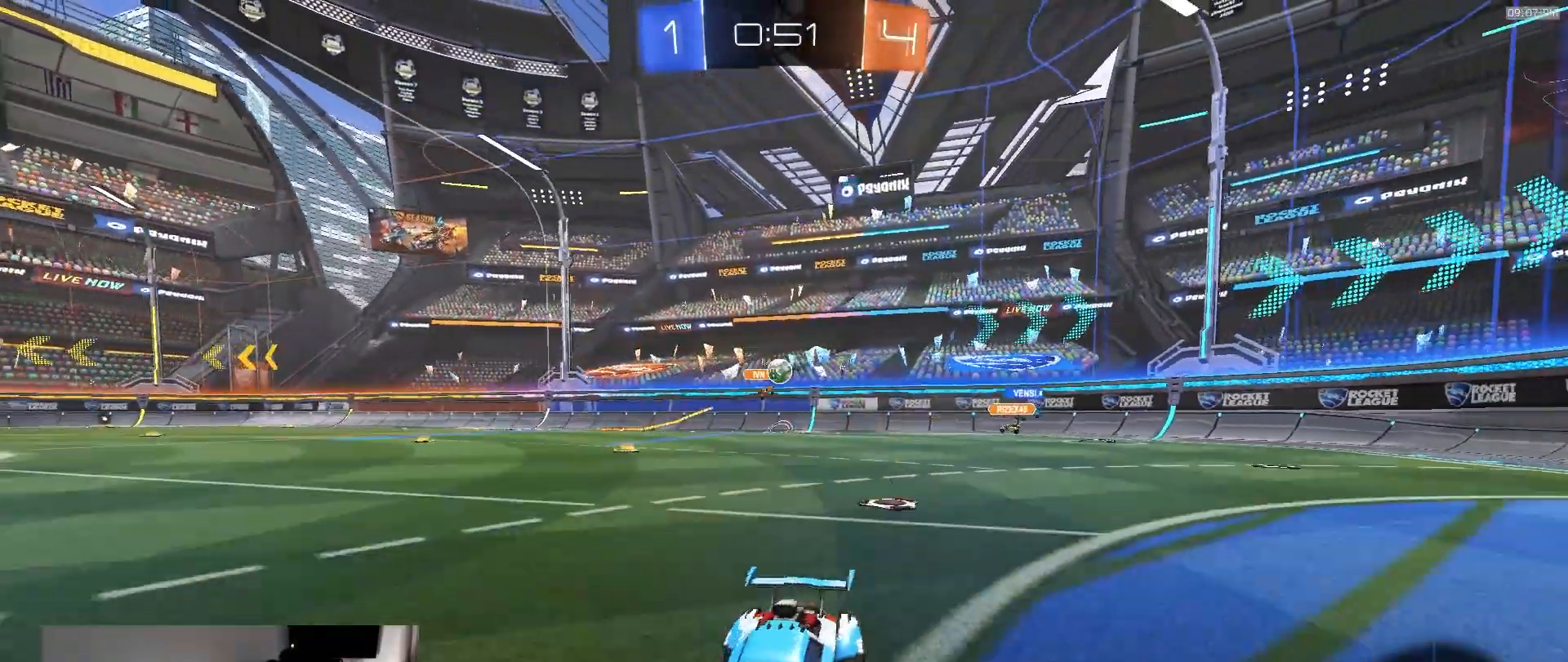
{"dt_ms": 500, "buttons": ["R2"], "left_stick": "center", "right_stick": "center", "events": [[267, "left_stick", "center"]]}
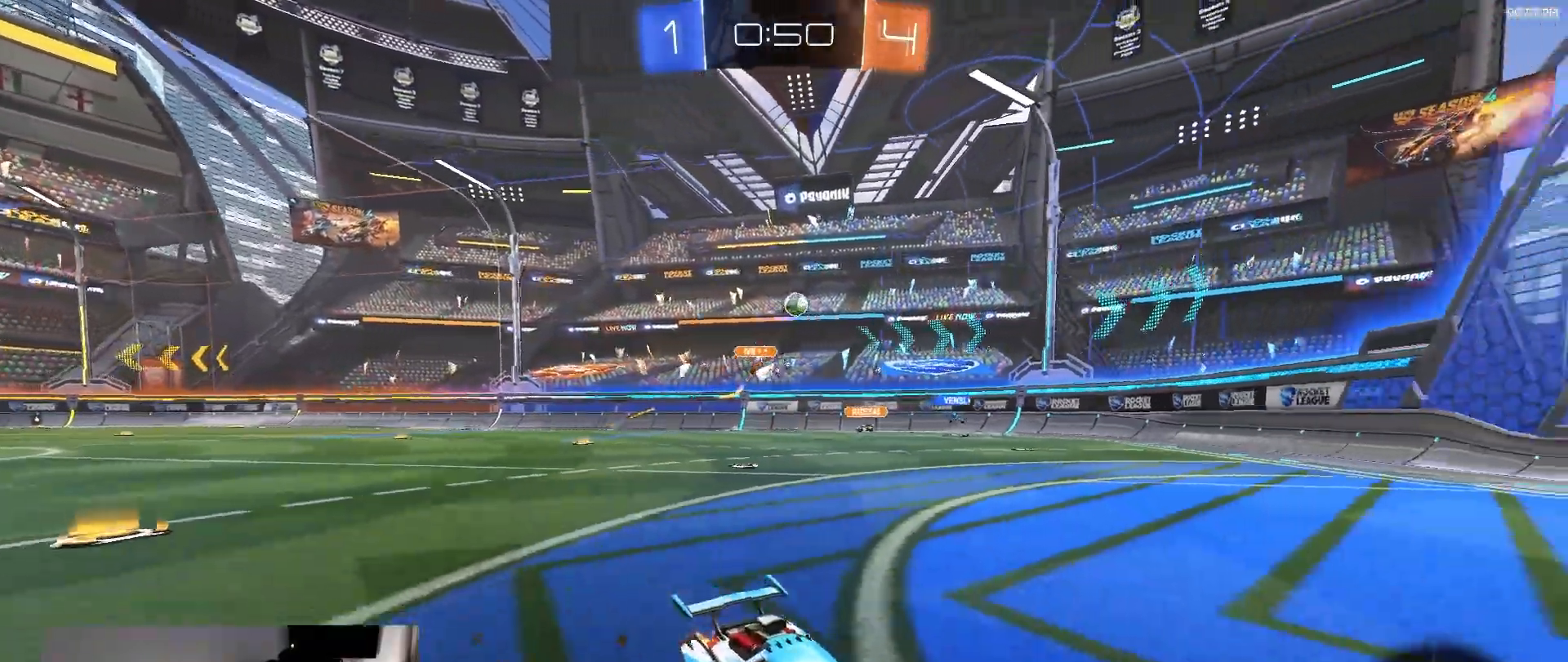
{"dt_ms": 500, "buttons": ["R2"], "left_stick": "left", "right_stick": "center", "events": [[100, "left_stick", "left"], [200, "L1", "down"], [300, "L1", "up"]]}
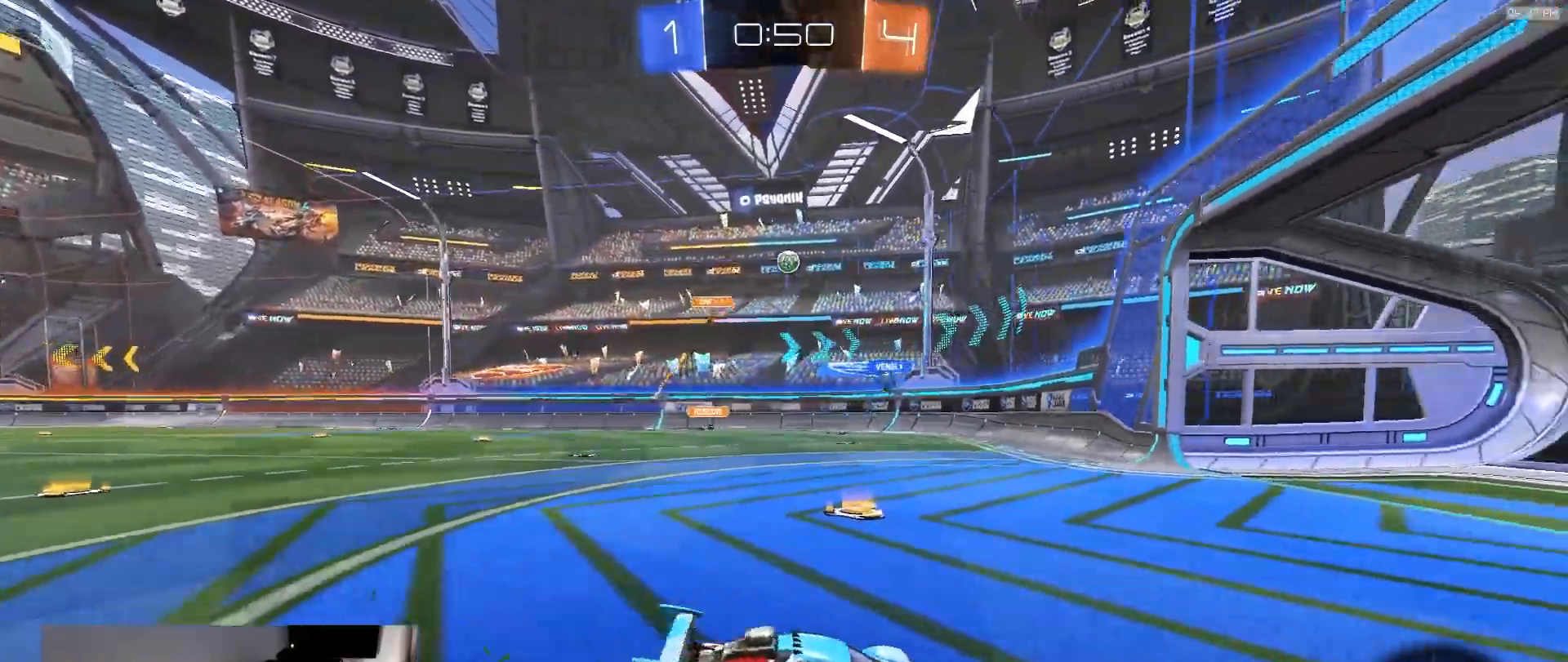
{"dt_ms": 500, "buttons": ["R2"], "left_stick": "center", "right_stick": "center", "events": [[417, "left_stick", "center"]]}
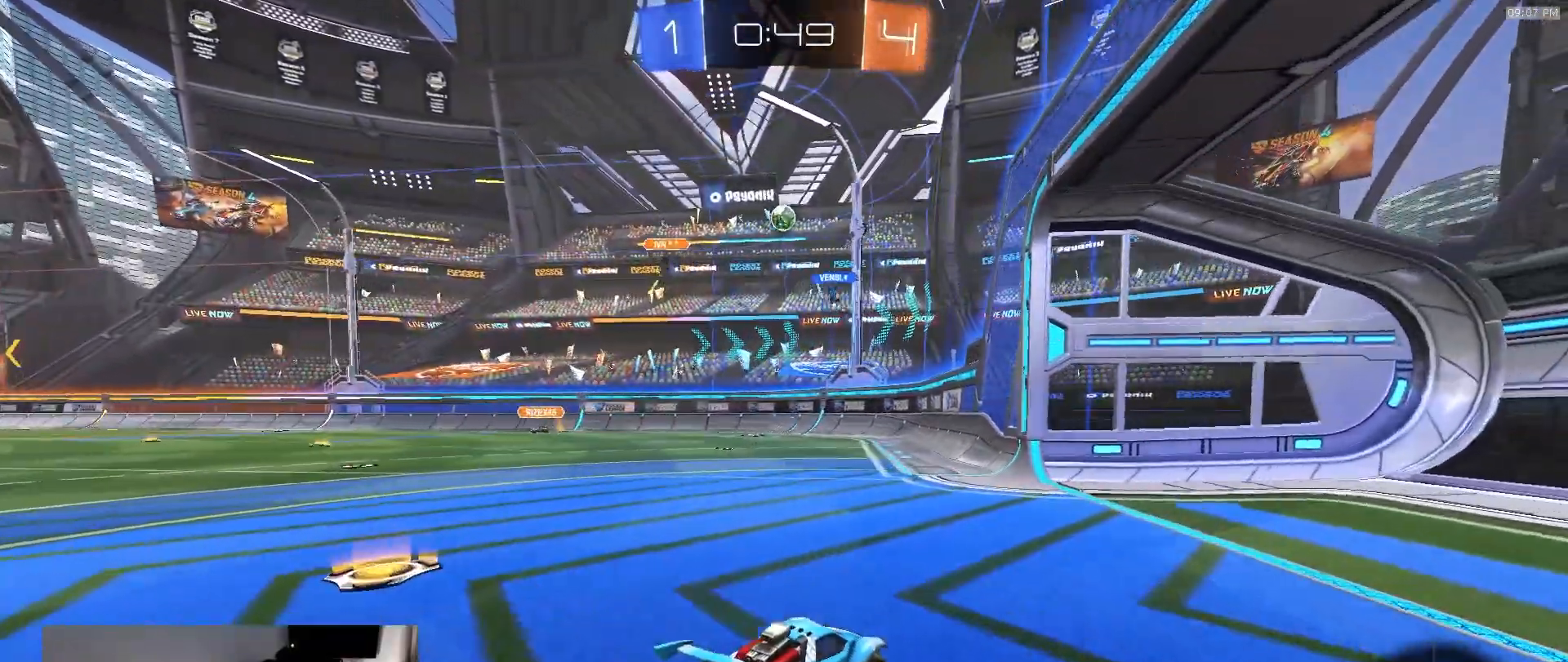
{"dt_ms": 500, "buttons": ["R2"], "left_stick": "left", "right_stick": "center", "events": [[17, "left_stick", "left"]]}
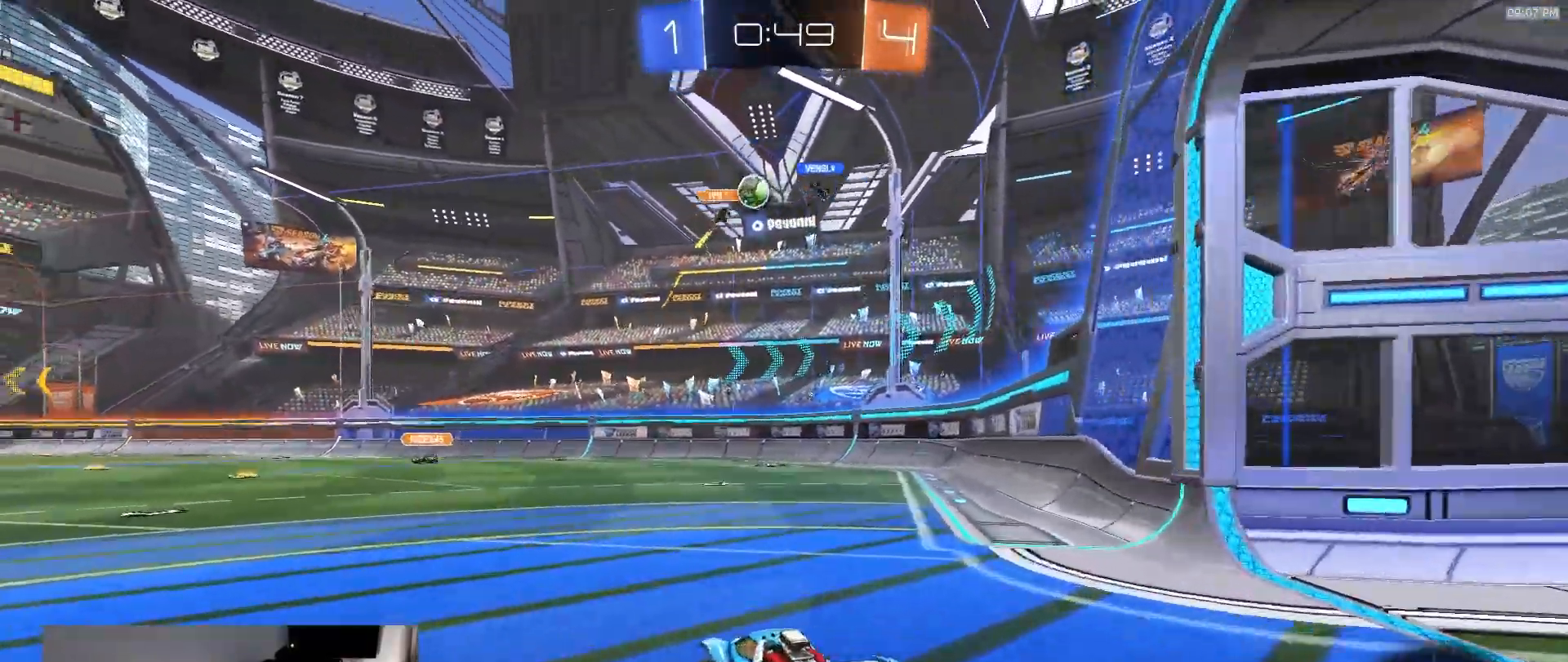
{"dt_ms": 1000, "buttons": ["L2"], "left_stick": "down-left", "right_stick": "center", "events": [[200, "R1", "down"], [250, "left_stick", "center"], [283, "R1", "up"], [350, "left_stick", "left"], [383, "R2", "up"], [433, "L2", "down"], [600, "left_stick", "down-left"], [700, "left_stick", "center"], [783, "left_stick", "right"], [917, "left_stick", "center"], [967, "left_stick", "down-left"]]}
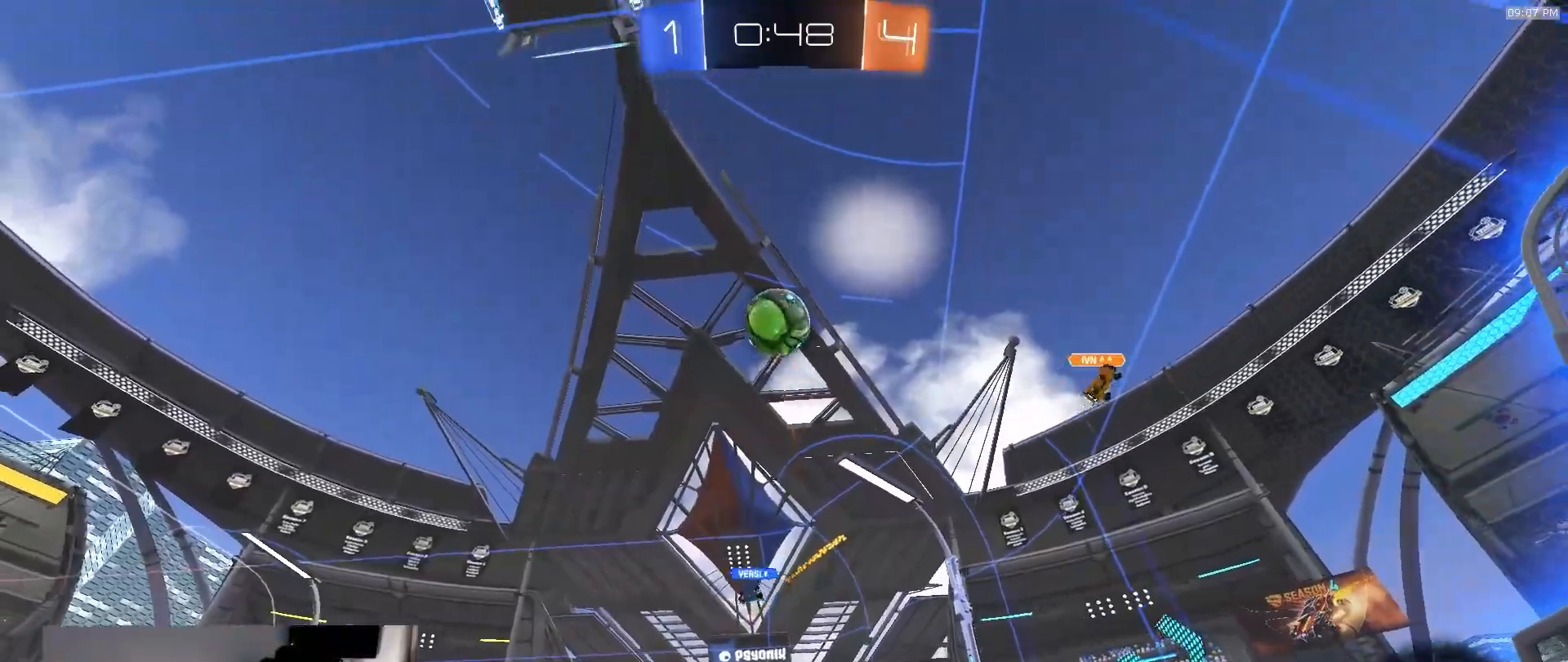
{"dt_ms": 500, "buttons": ["SQUARE", "R1", "R2"], "left_stick": "right", "right_stick": "center"}
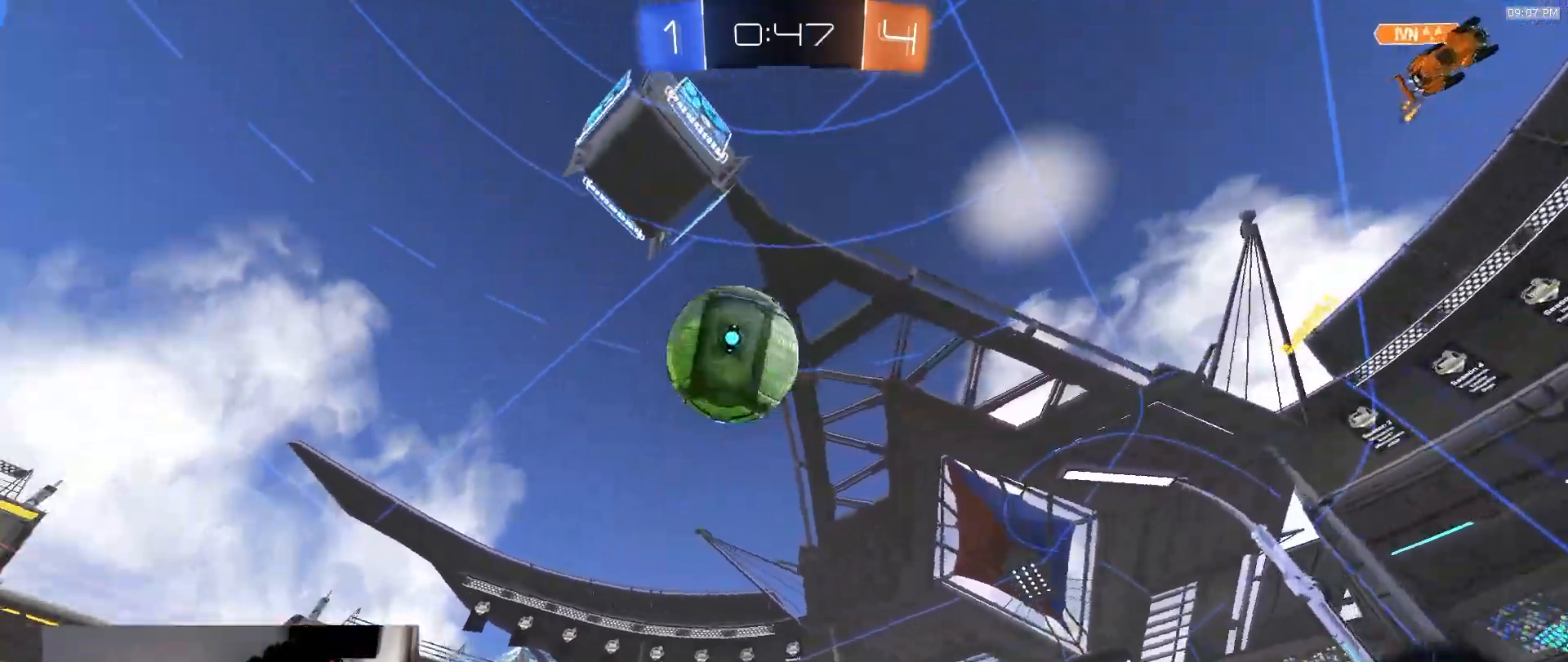
{"dt_ms": 500, "buttons": ["R2"], "left_stick": "up-left", "right_stick": "center", "events": [[33, "left_stick", "up-right"], [150, "left_stick", "up"], [283, "left_stick", "up-left"], [333, "R1", "up"], [333, "SQUARE", "up"]]}
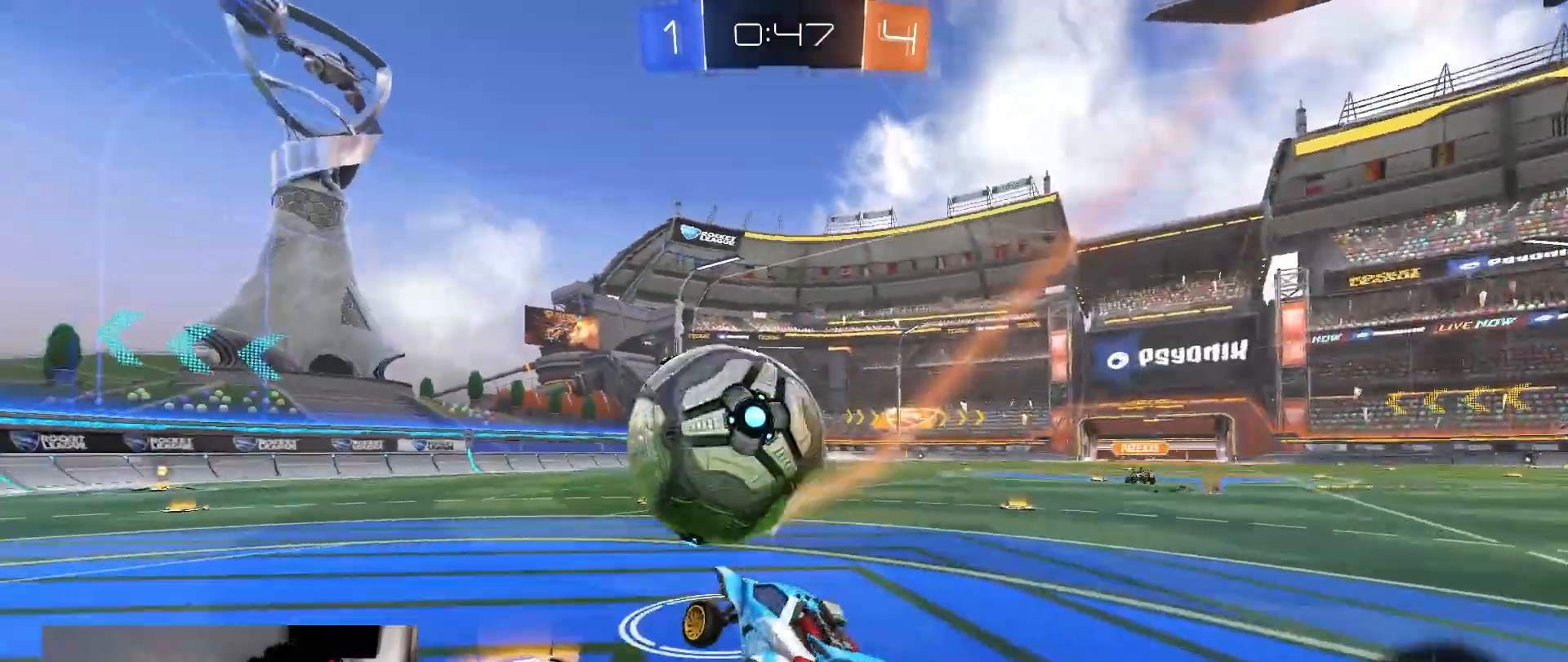
{"dt_ms": 500, "buttons": ["R2"], "left_stick": "left", "right_stick": "center", "events": [[100, "left_stick", "left"]]}
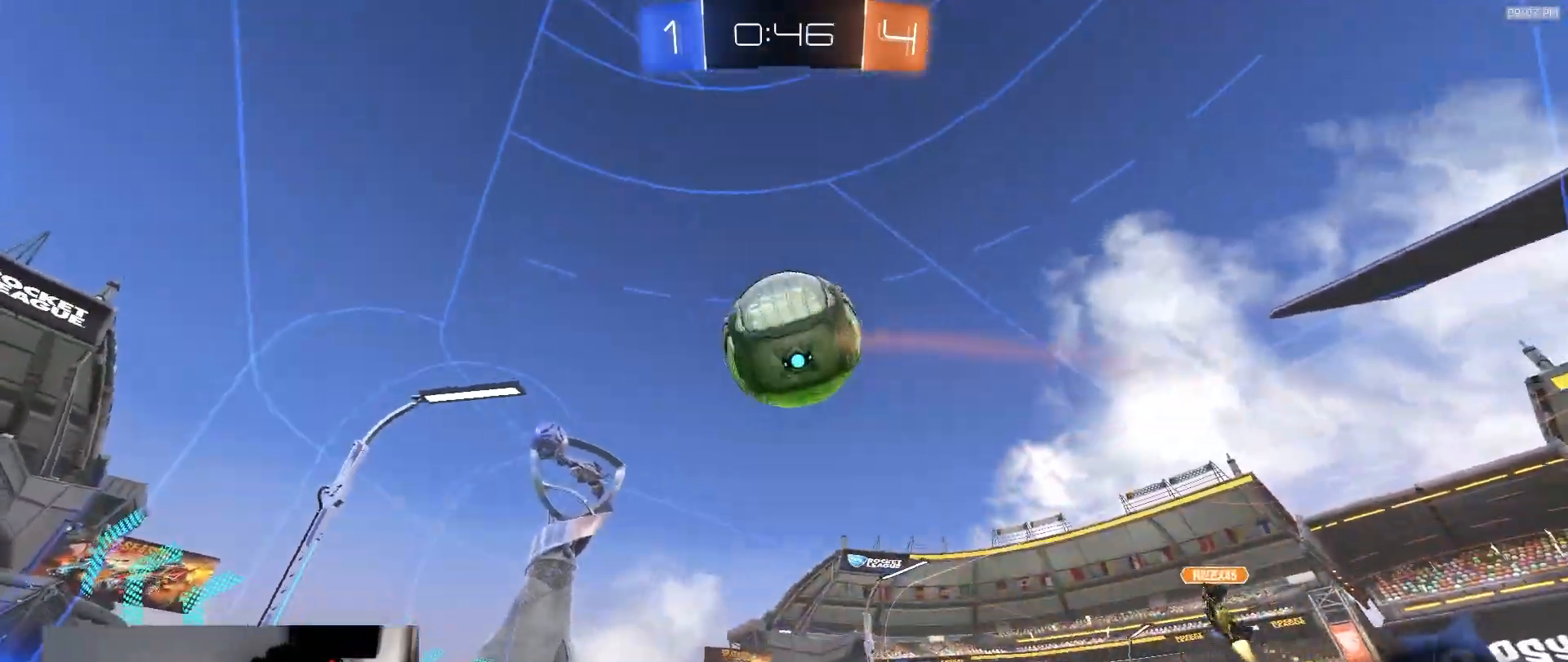
{"dt_ms": 500, "buttons": ["R2"], "left_stick": "left", "right_stick": "center", "events": [[150, "left_stick", "center"], [433, "left_stick", "left"]]}
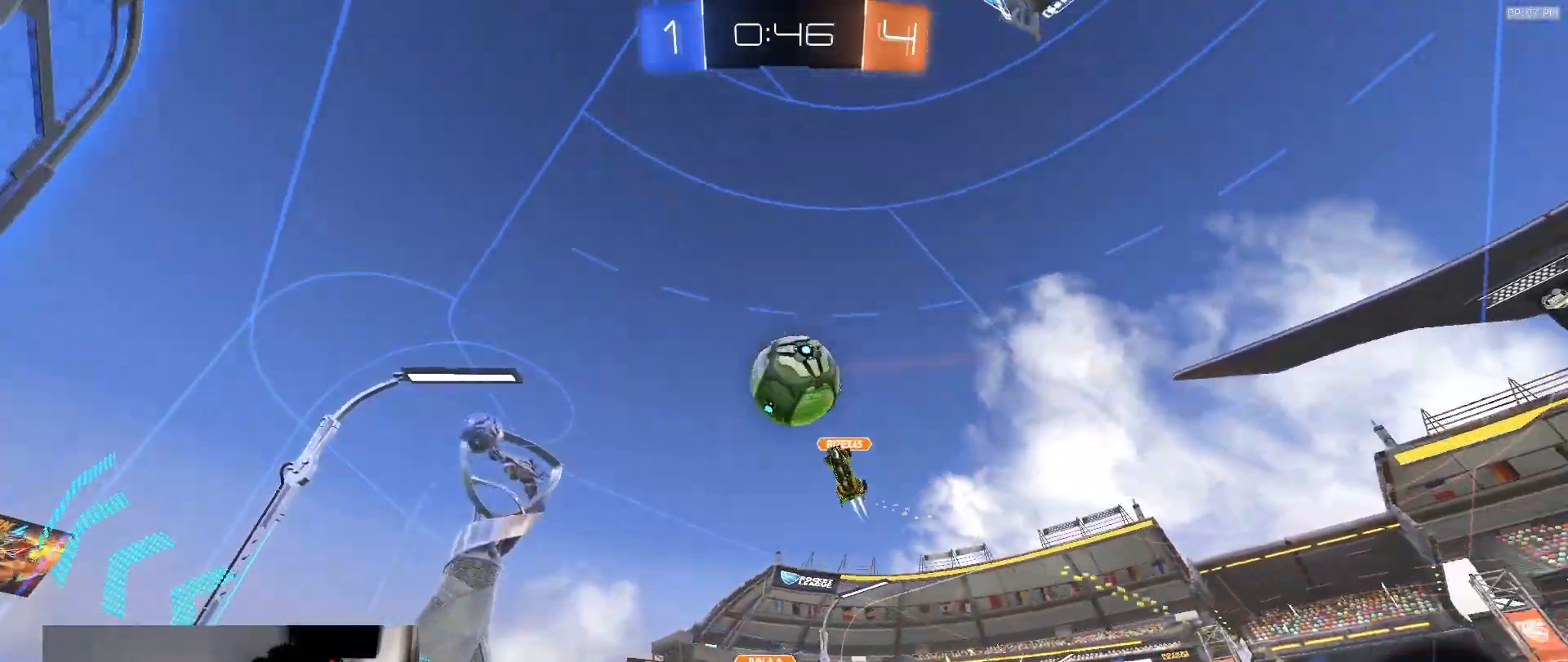
{"dt_ms": 500, "buttons": ["L1"], "left_stick": "right", "right_stick": "center", "events": [[67, "R2", "up"], [267, "left_stick", "center"], [433, "left_stick", "right"], [483, "L1", "down"]]}
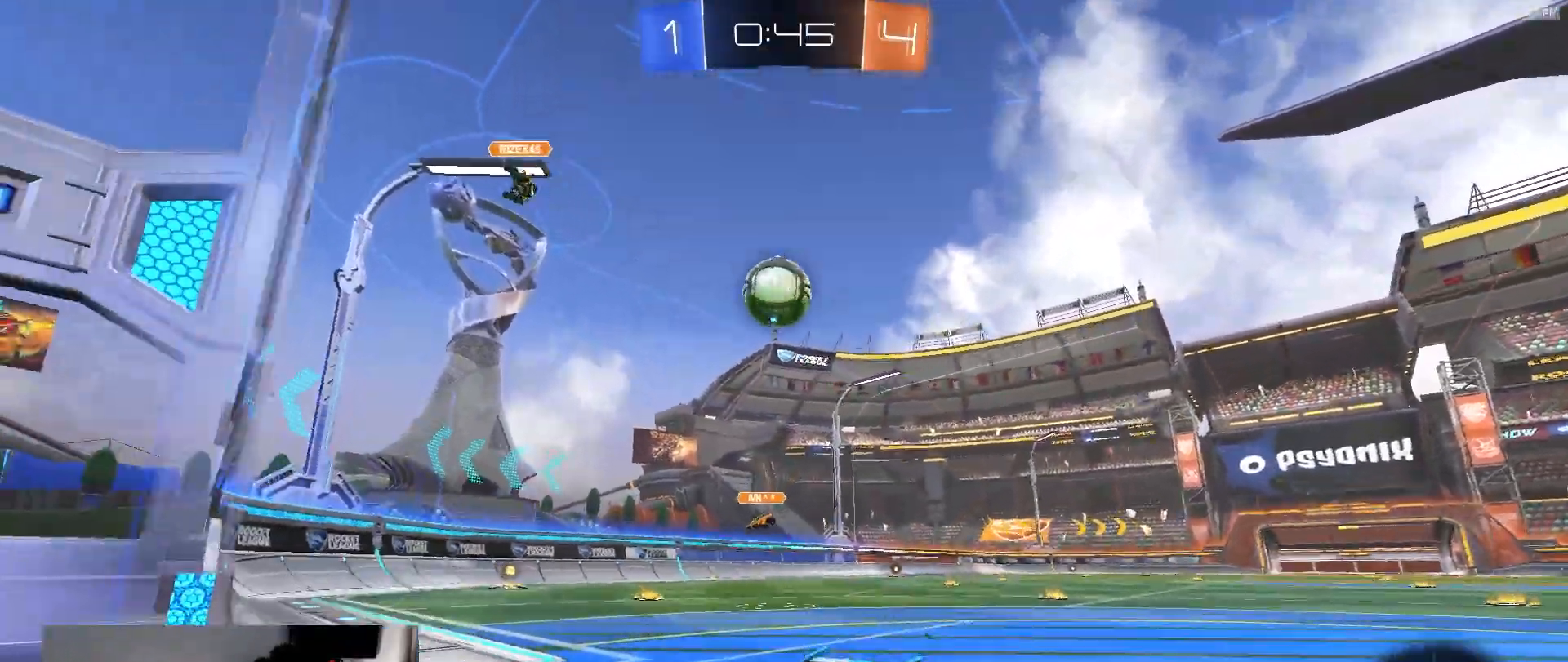
{"dt_ms": 500, "buttons": ["L2"], "left_stick": "left", "right_stick": "center", "events": [[400, "L2", "down"], [400, "left_stick", "left"], [433, "L1", "up"]]}